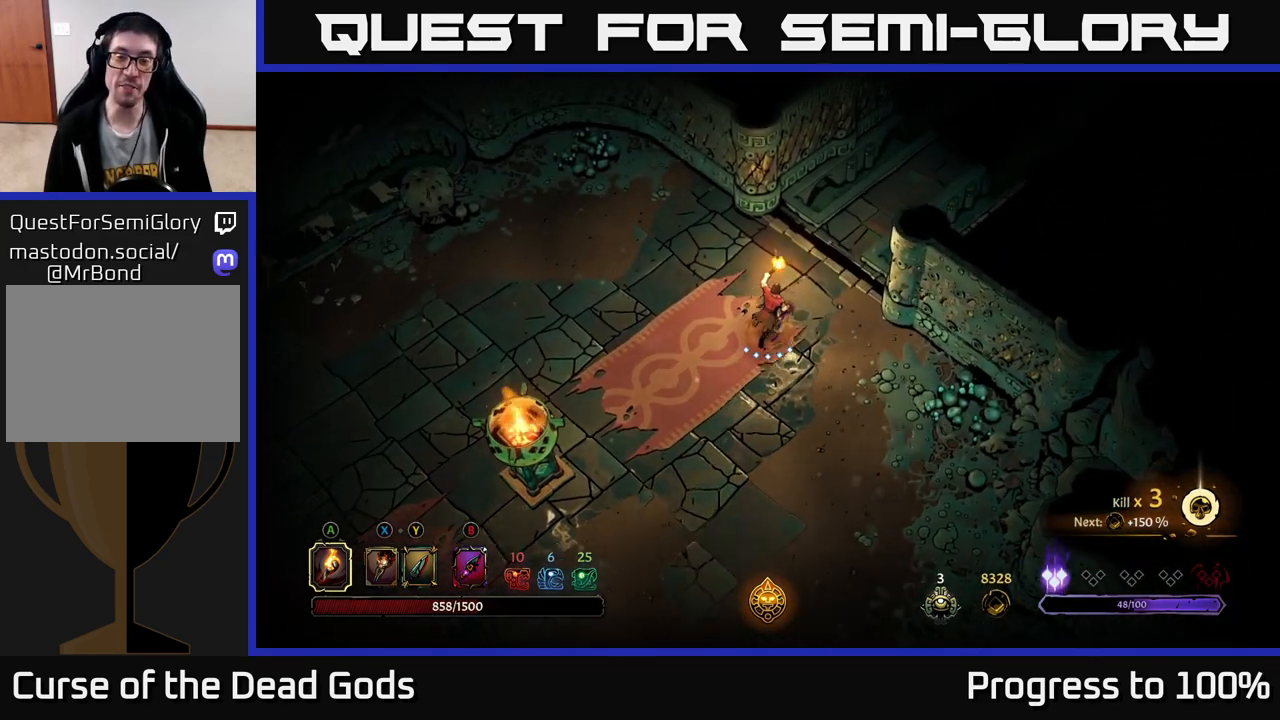
Gameplay with a controller (Xbox layout); each line is a JSON object with the inputs held at the frame after it. "events" lists button and stick changes between this image and that frame as [ms after this image, input, new state], when the widget could be followed in between.
{"buttons": [], "left_stick": "up-right", "right_stick": "center", "events": []}
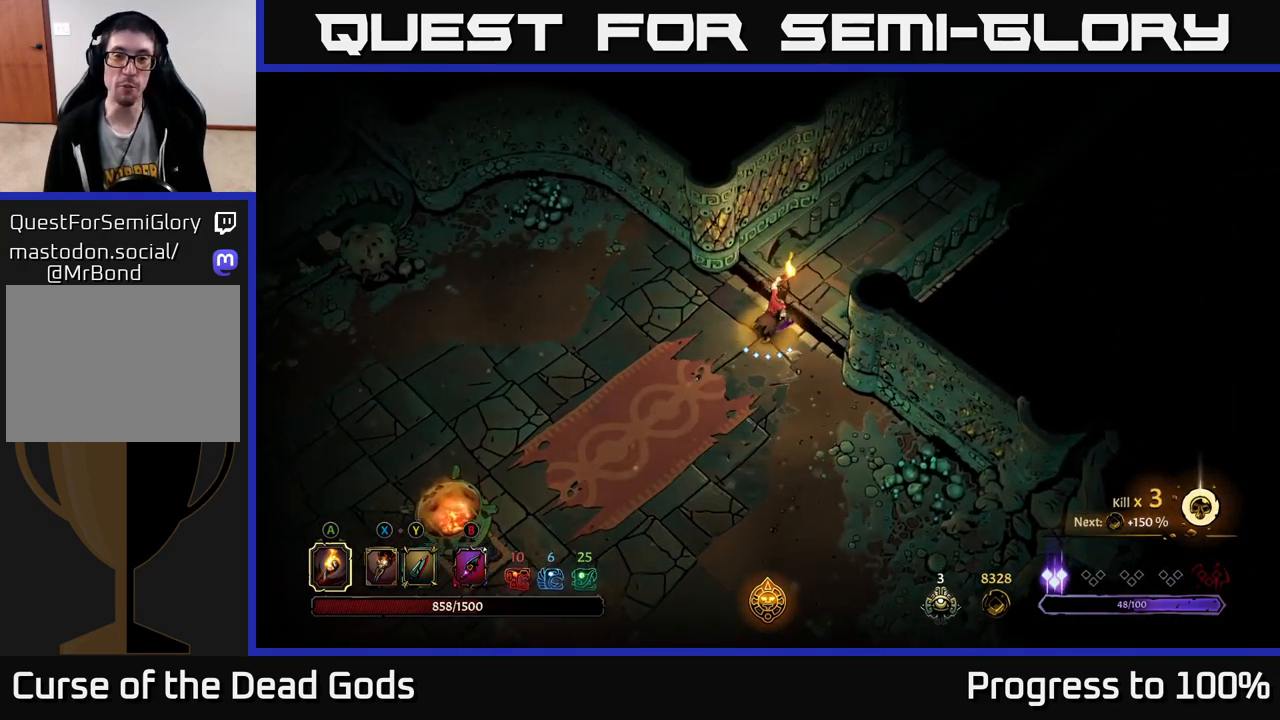
{"buttons": [], "left_stick": "up-right", "right_stick": "center", "events": []}
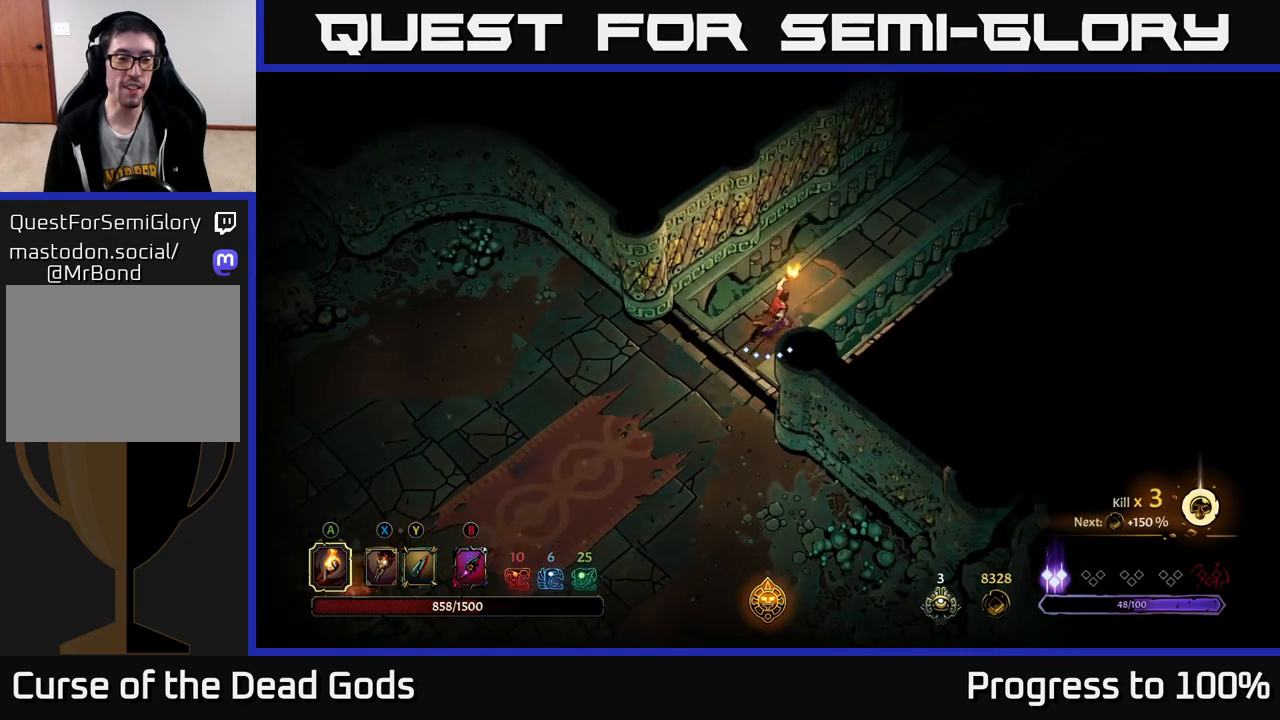
{"buttons": [], "left_stick": "up-right", "right_stick": "center", "events": []}
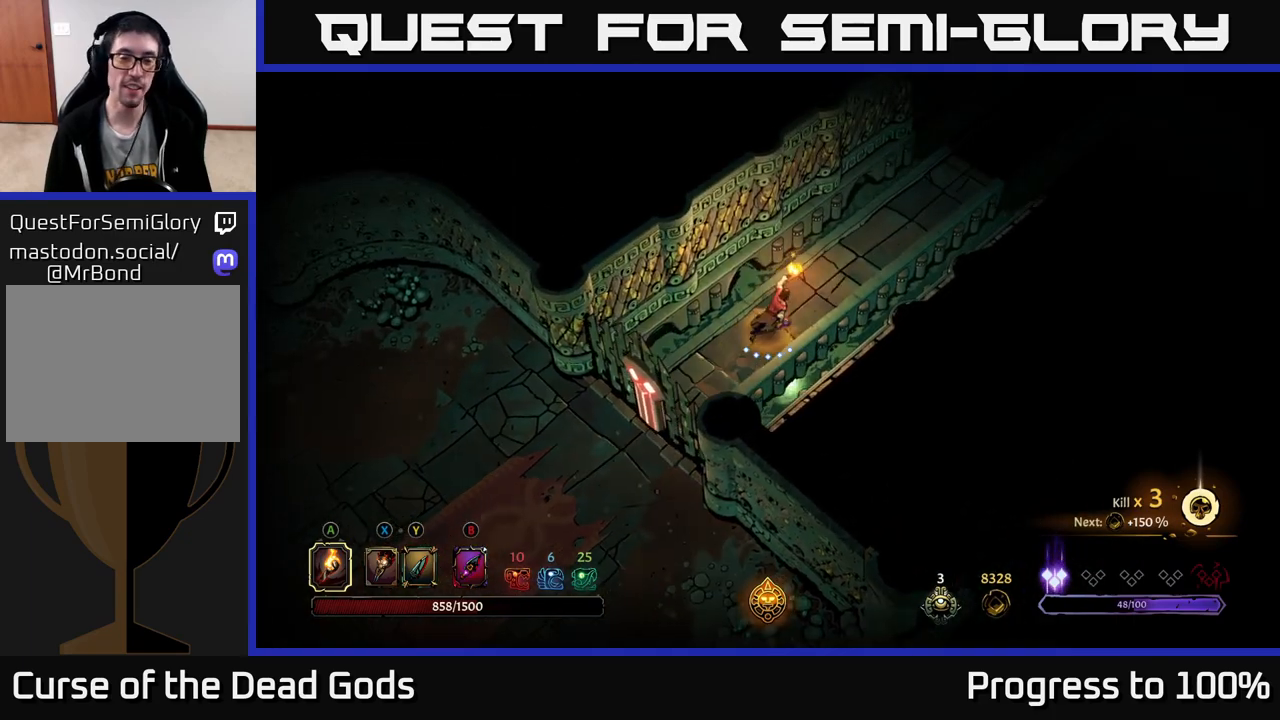
{"buttons": [], "left_stick": "up-right", "right_stick": "center", "events": []}
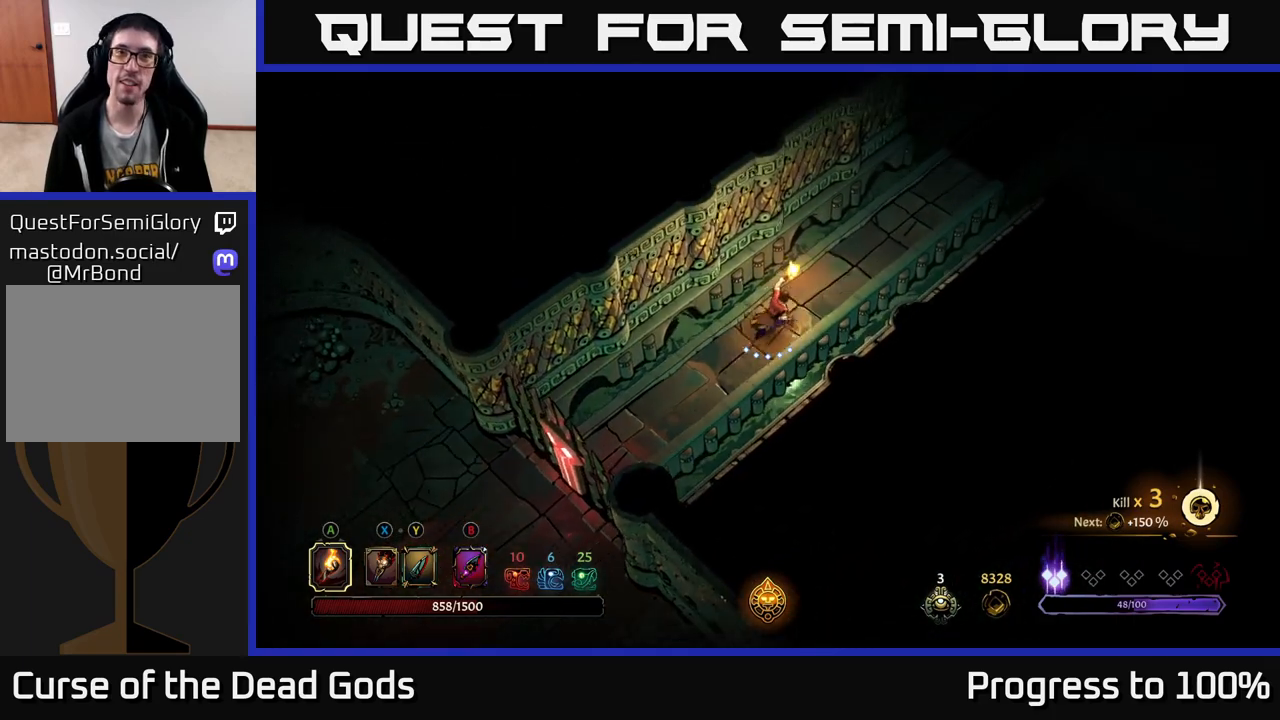
{"buttons": [], "left_stick": "up-right", "right_stick": "center", "events": []}
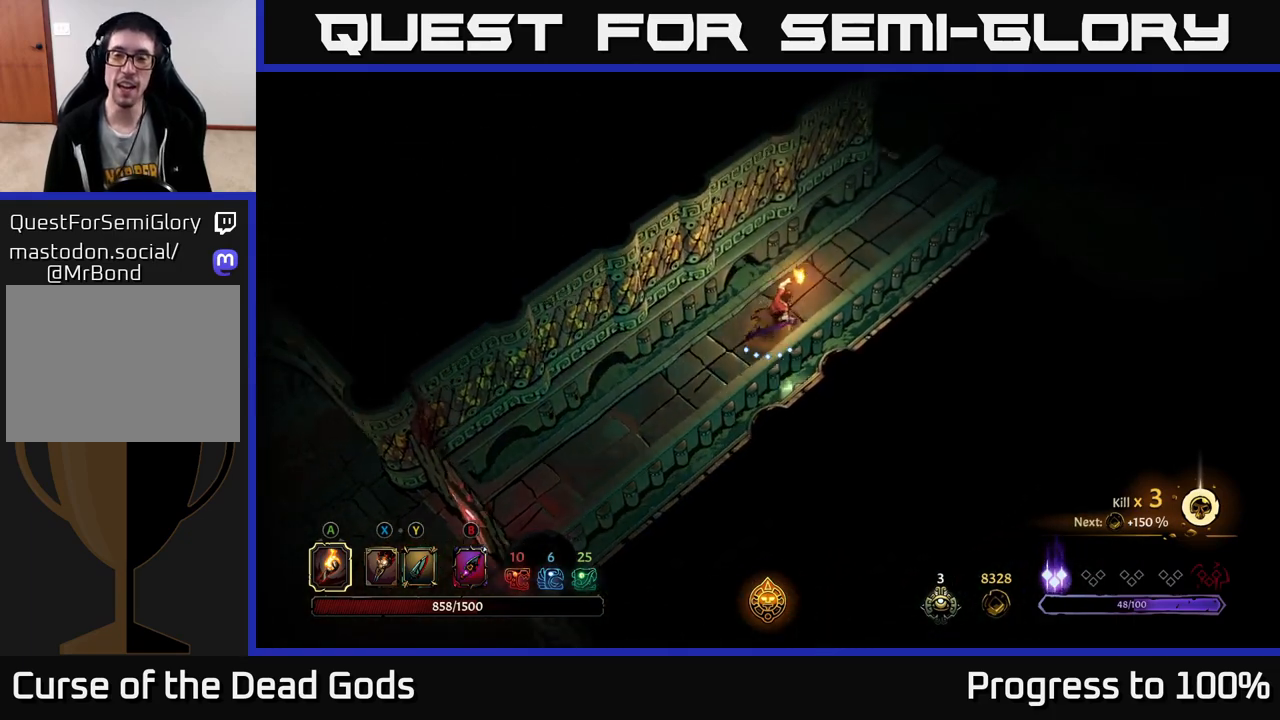
{"buttons": [], "left_stick": "up-right", "right_stick": "center", "events": []}
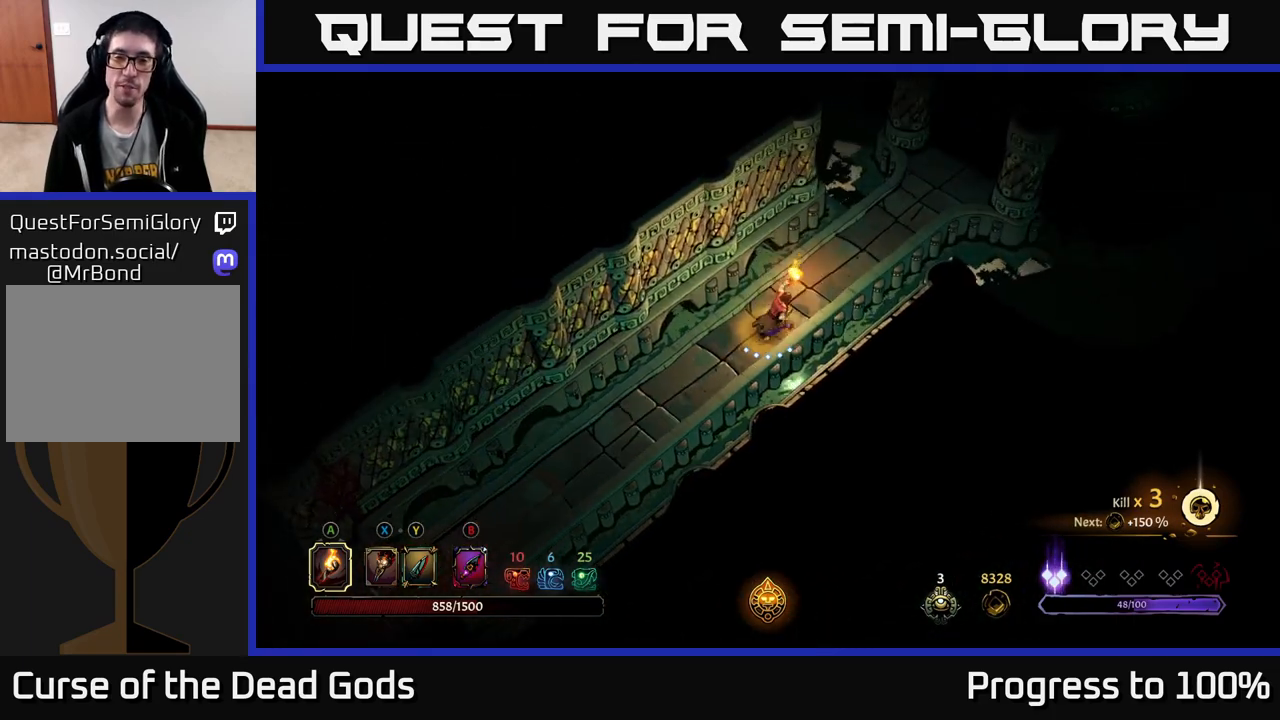
{"buttons": [], "left_stick": "up-right", "right_stick": "center", "events": []}
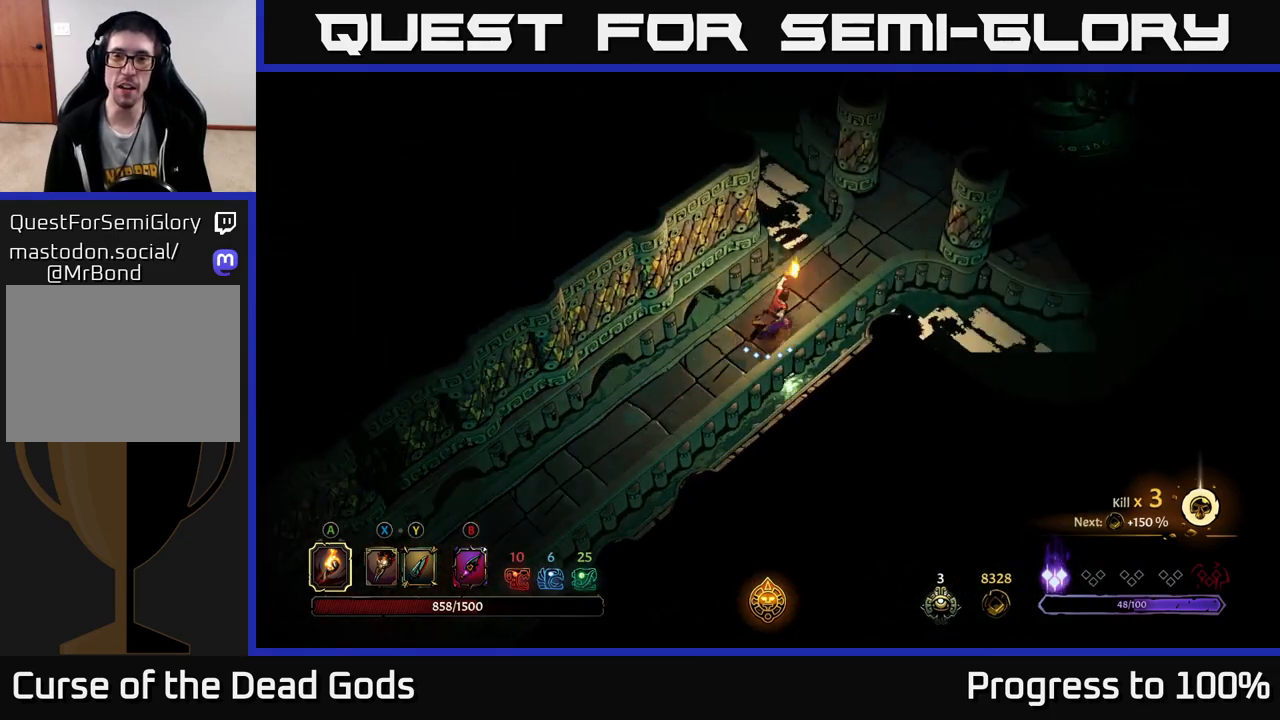
{"buttons": [], "left_stick": "up-right", "right_stick": "center", "events": []}
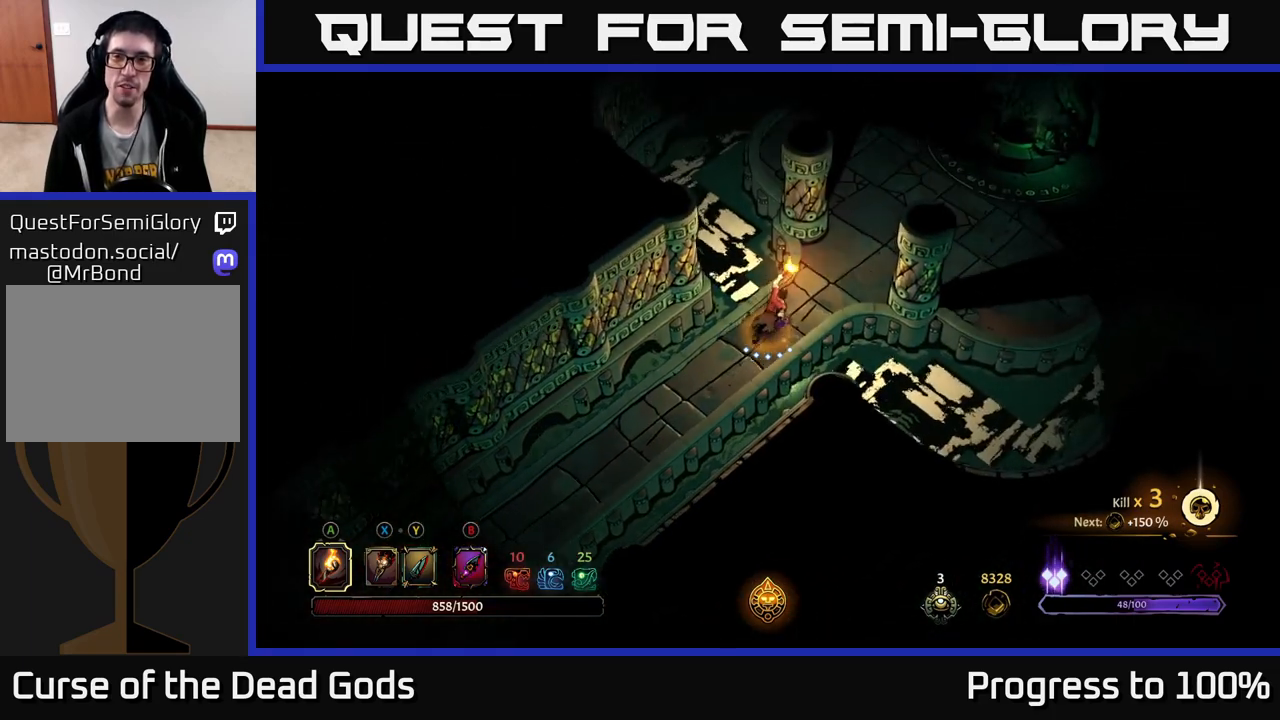
{"buttons": [], "left_stick": "up-right", "right_stick": "center", "events": []}
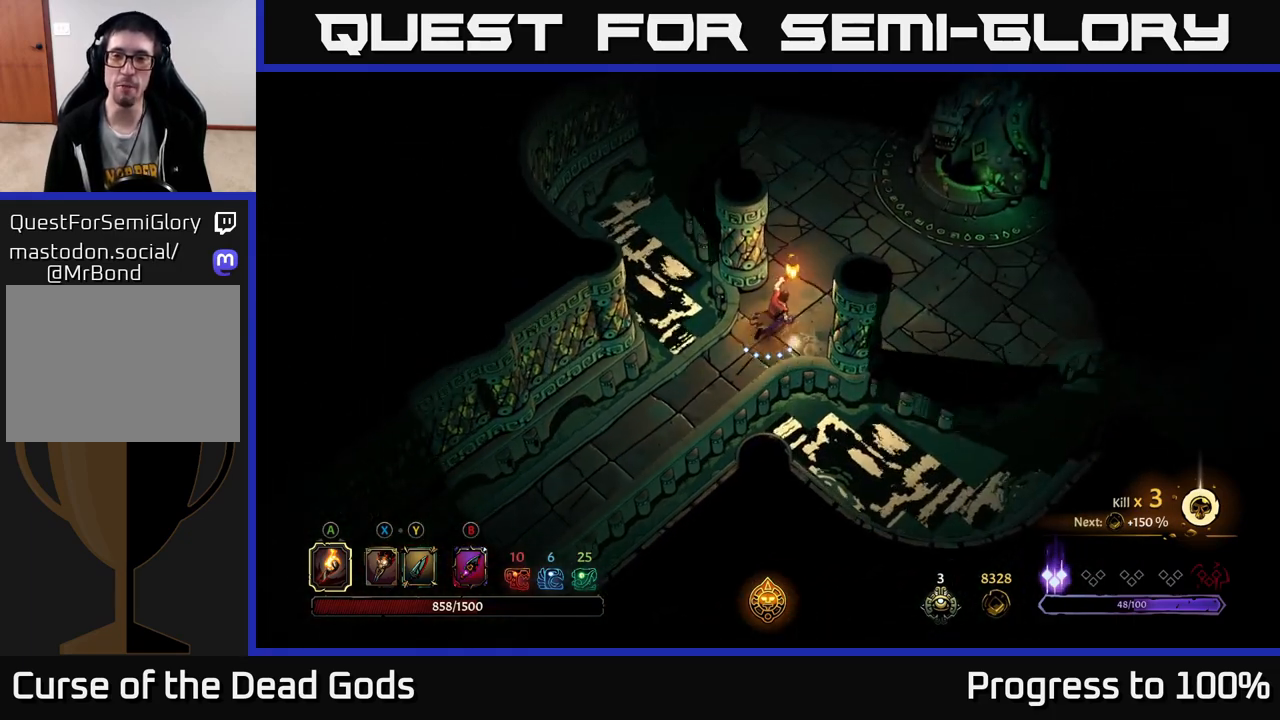
{"buttons": [], "left_stick": "up-right", "right_stick": "center", "events": []}
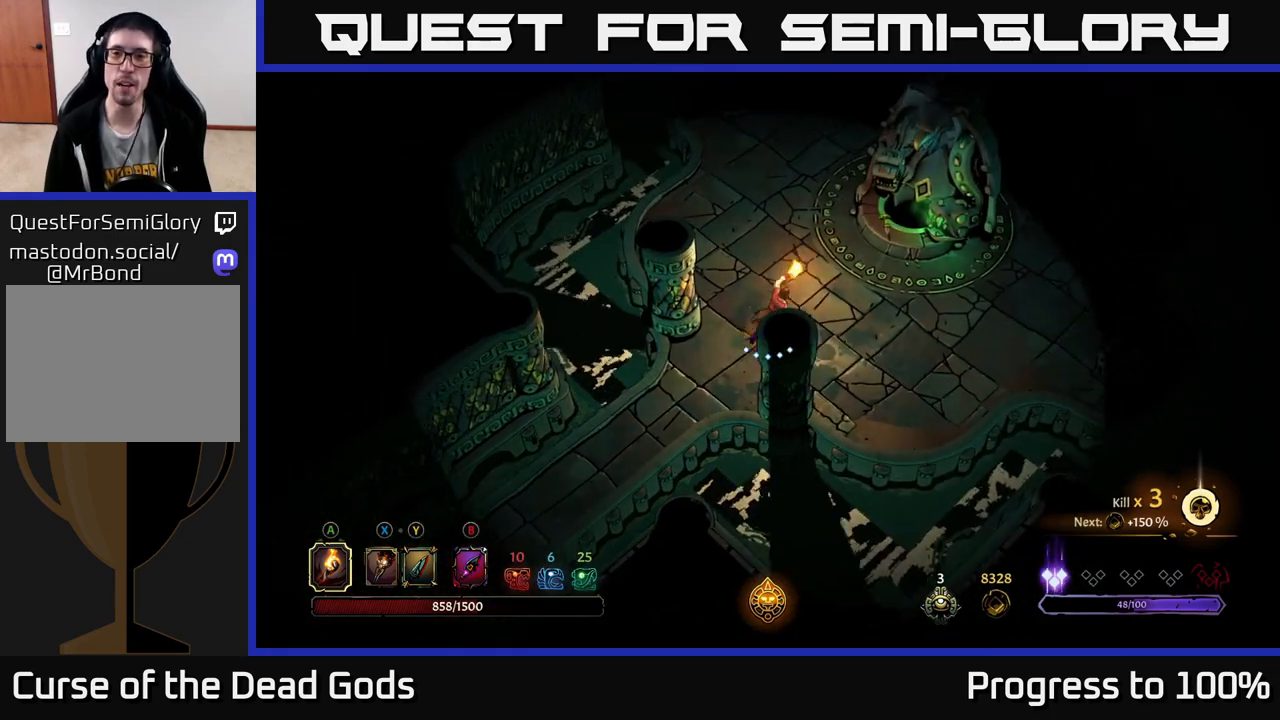
{"buttons": [], "left_stick": "up-right", "right_stick": "center", "events": []}
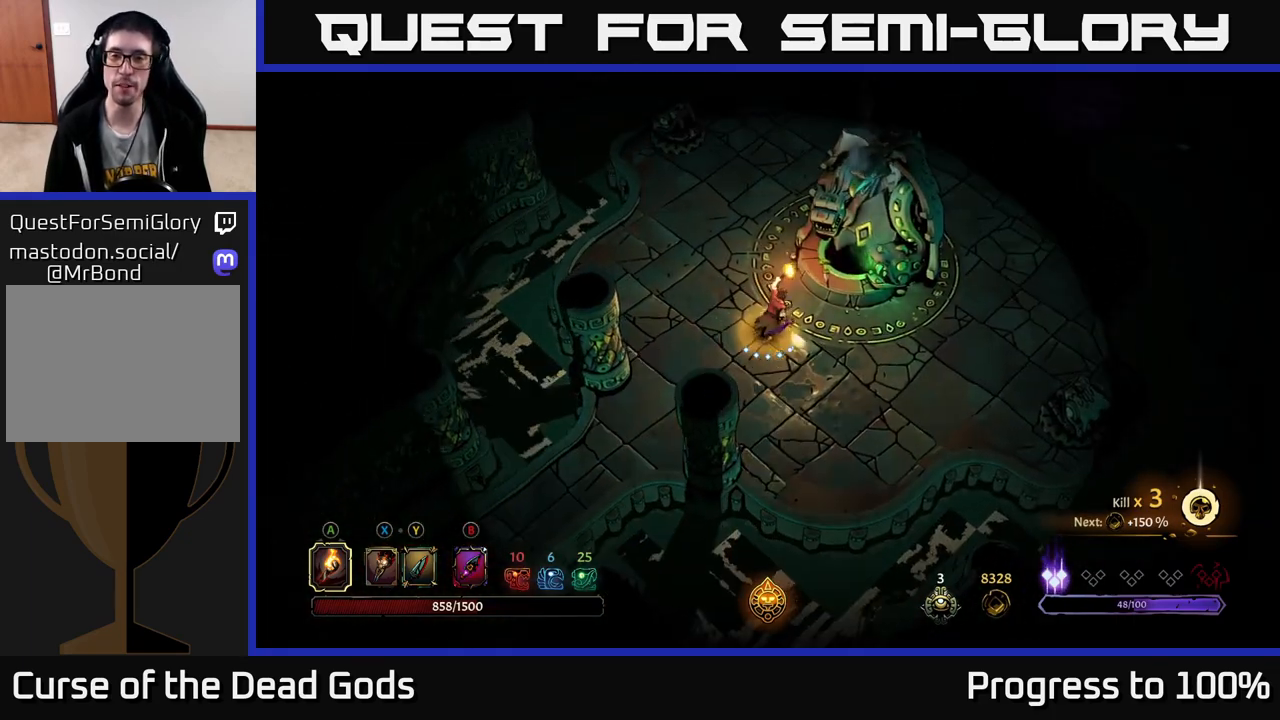
{"buttons": [], "left_stick": "center", "right_stick": "center", "events": [[317, "R1", "down"], [317, "left_stick", "center"], [400, "R1", "up"]]}
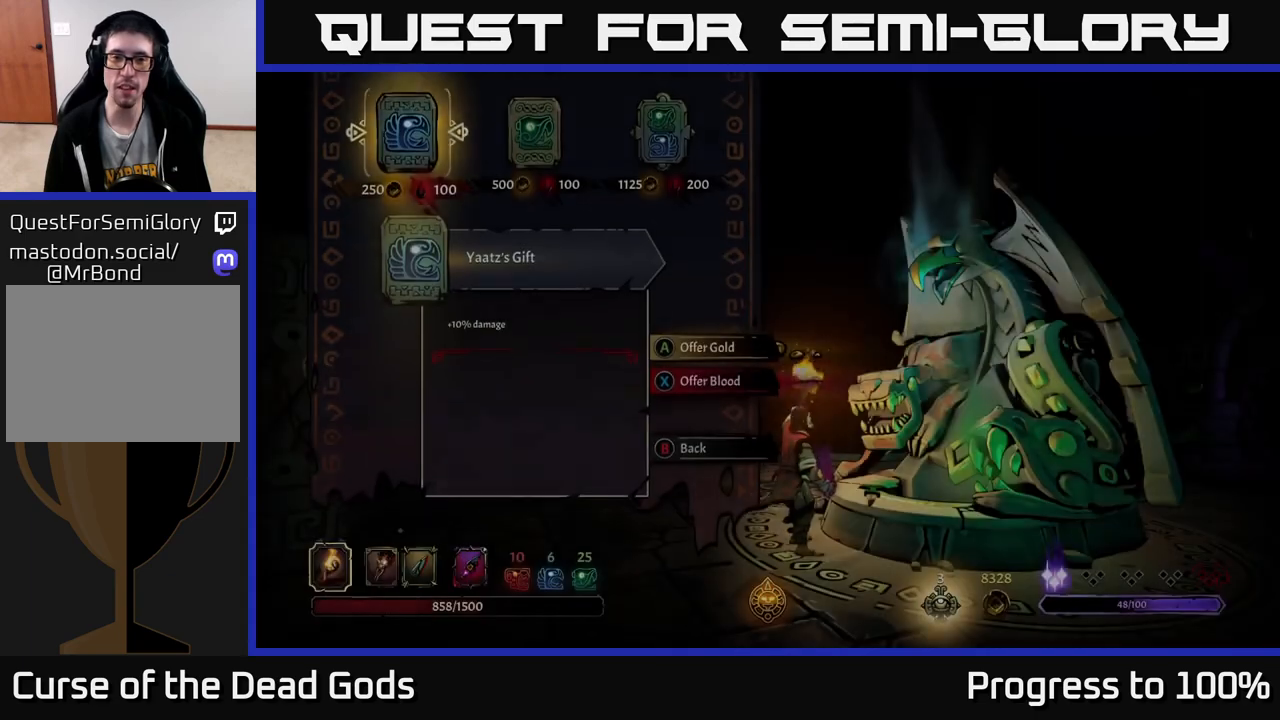
{"buttons": [], "left_stick": "right", "right_stick": "center", "events": [[367, "left_stick", "right"]]}
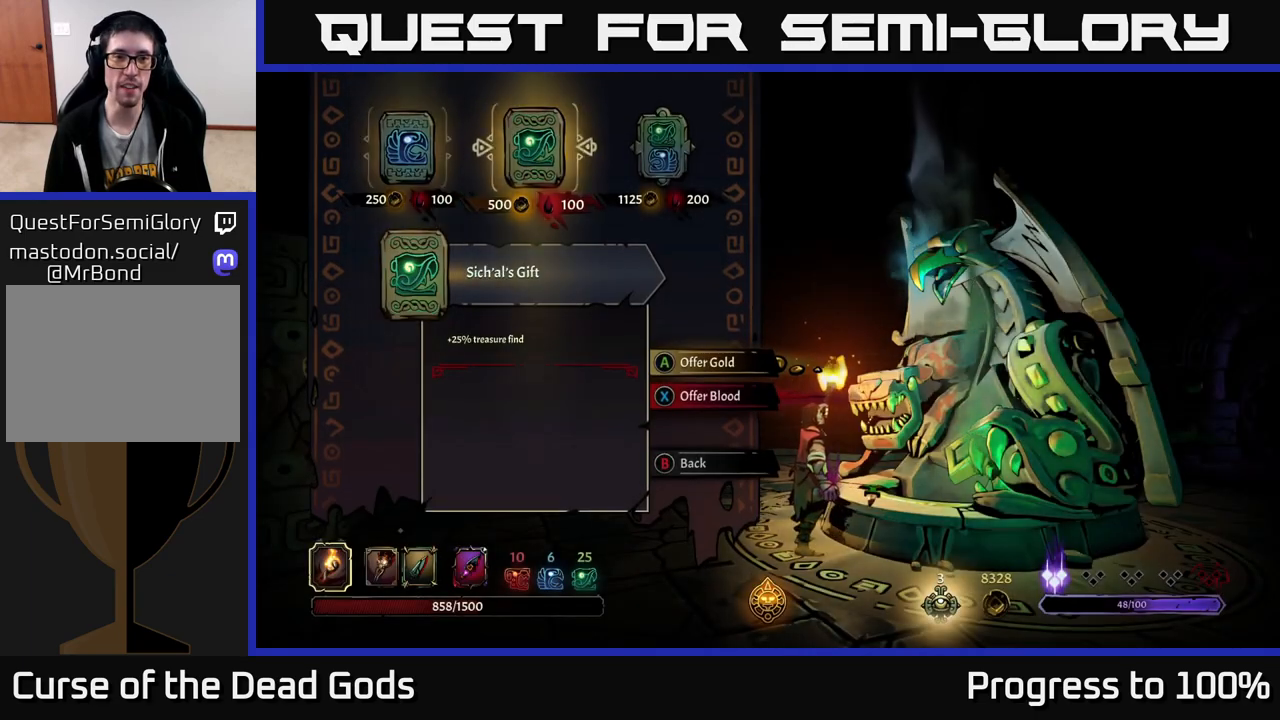
{"buttons": [], "left_stick": "center", "right_stick": "center", "events": [[17, "left_stick", "center"], [83, "left_stick", "right"], [250, "left_stick", "center"]]}
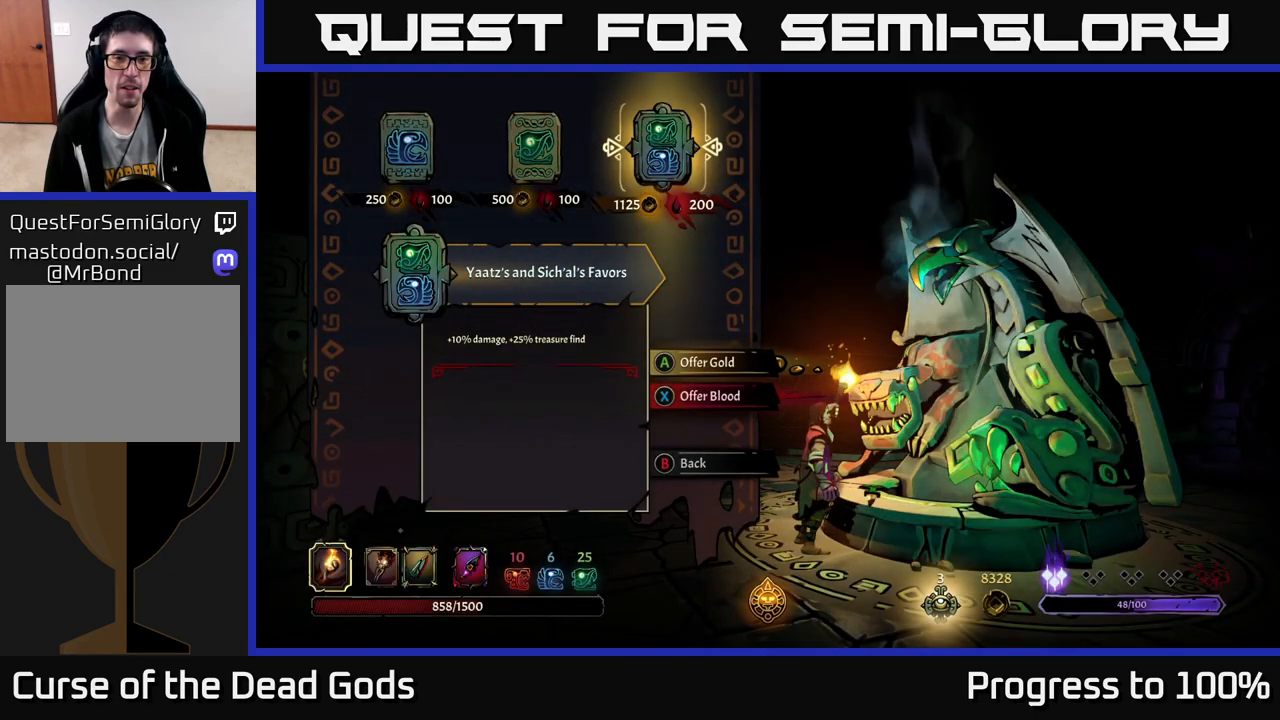
{"buttons": [], "left_stick": "center", "right_stick": "center", "events": []}
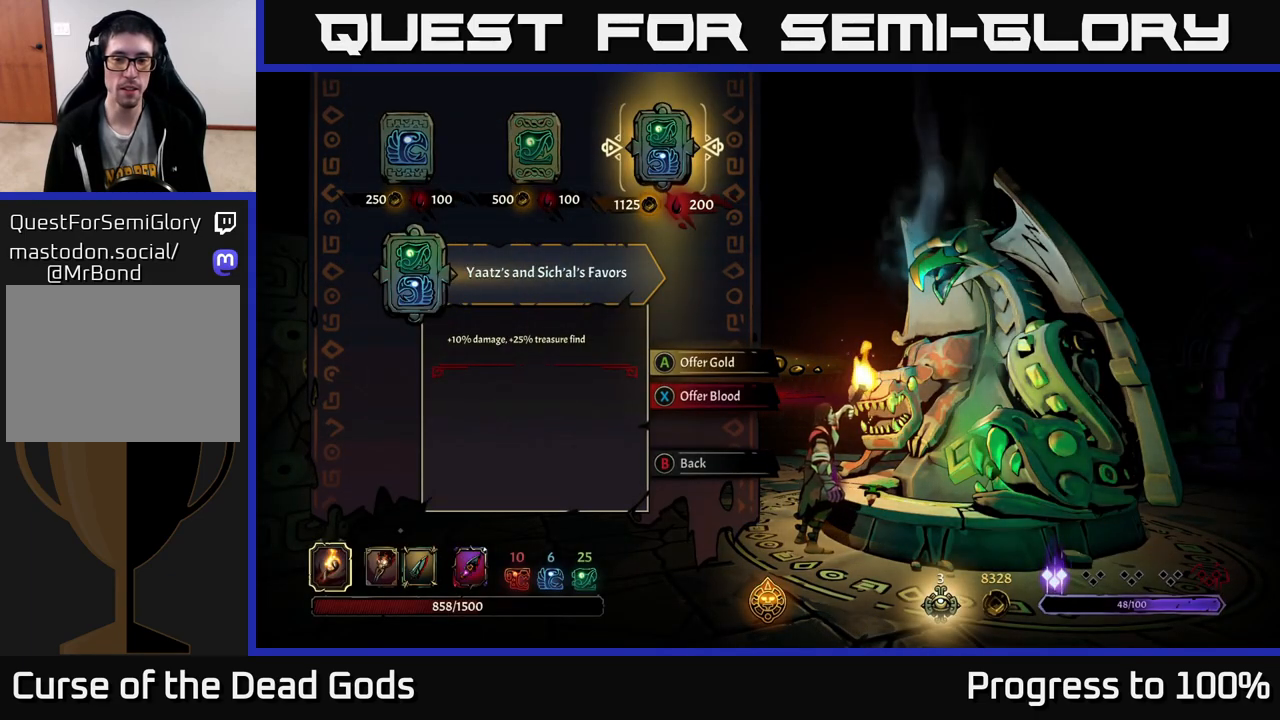
{"buttons": [], "left_stick": "center", "right_stick": "center", "events": []}
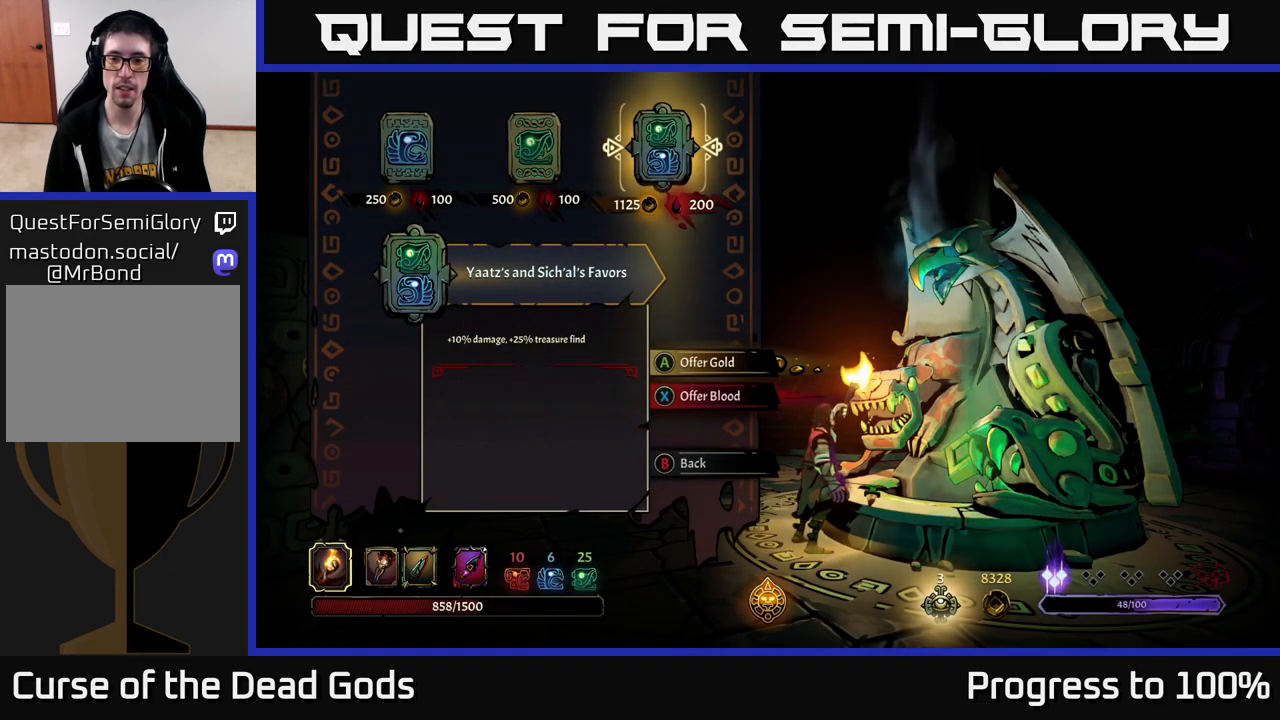
{"buttons": [], "left_stick": "center", "right_stick": "center", "events": []}
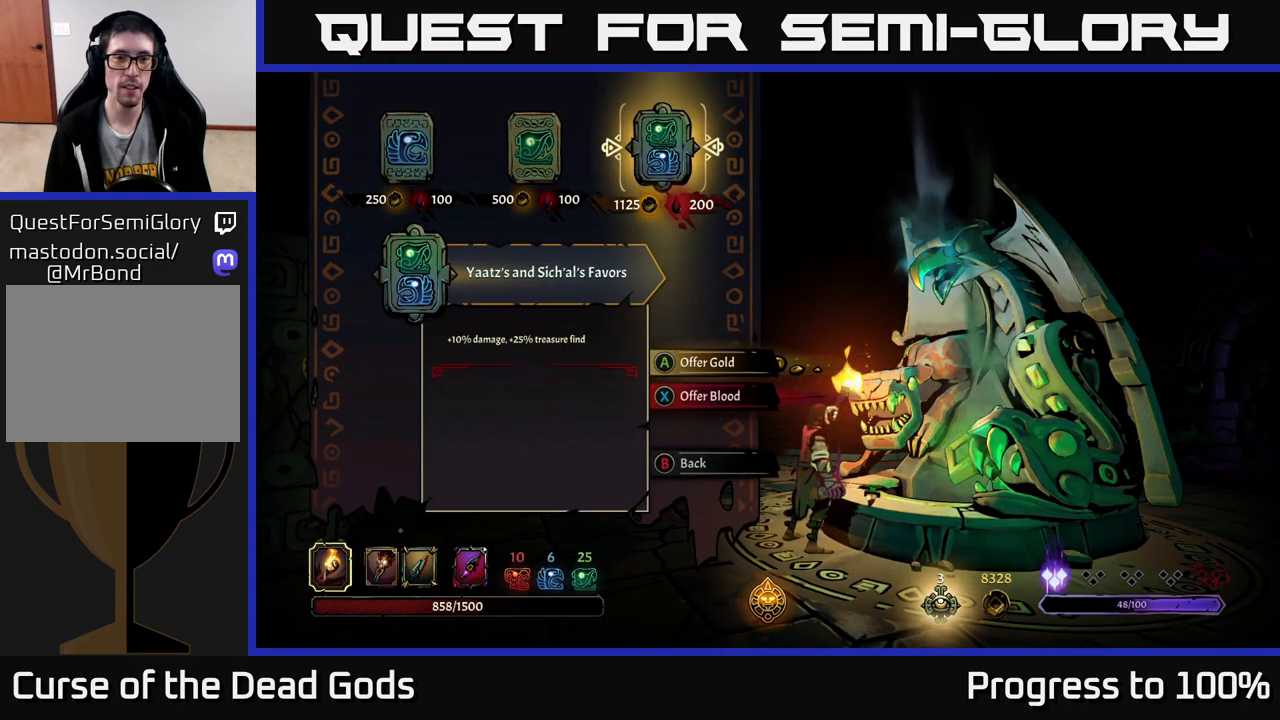
{"buttons": [], "left_stick": "center", "right_stick": "center", "events": [[100, "A", "down"], [183, "A", "up"]]}
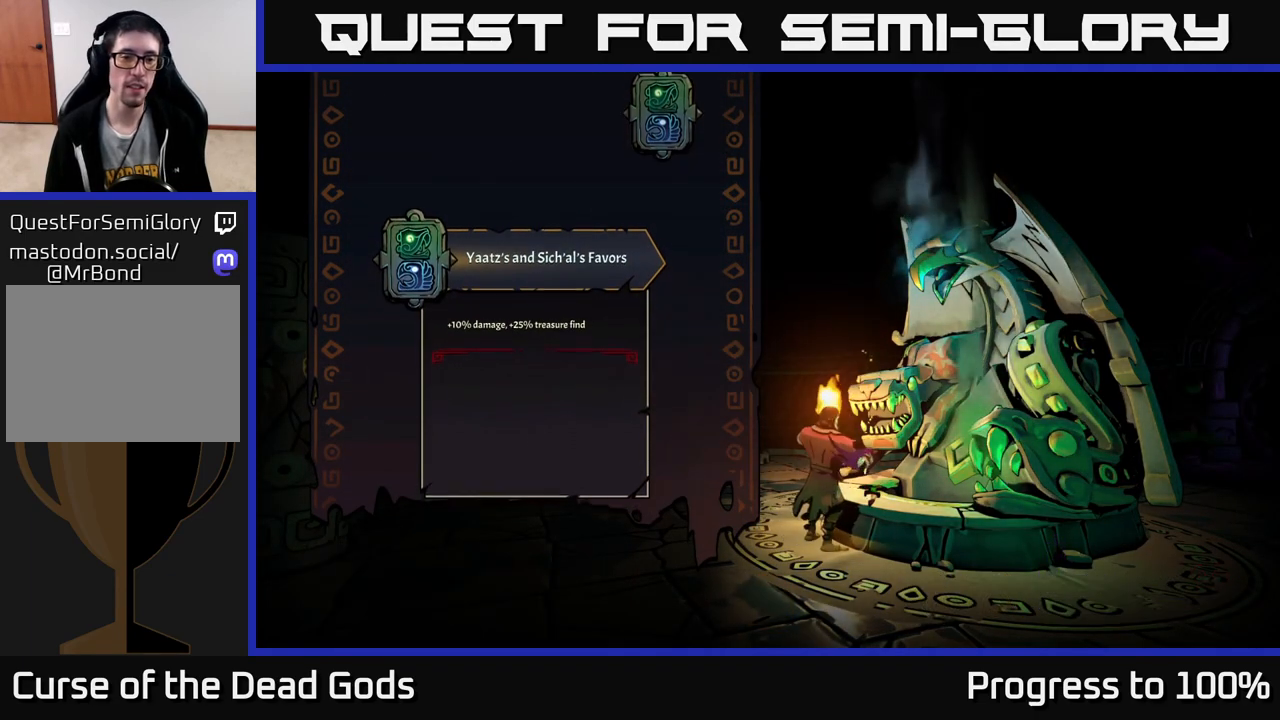
{"buttons": [], "left_stick": "center", "right_stick": "center", "events": []}
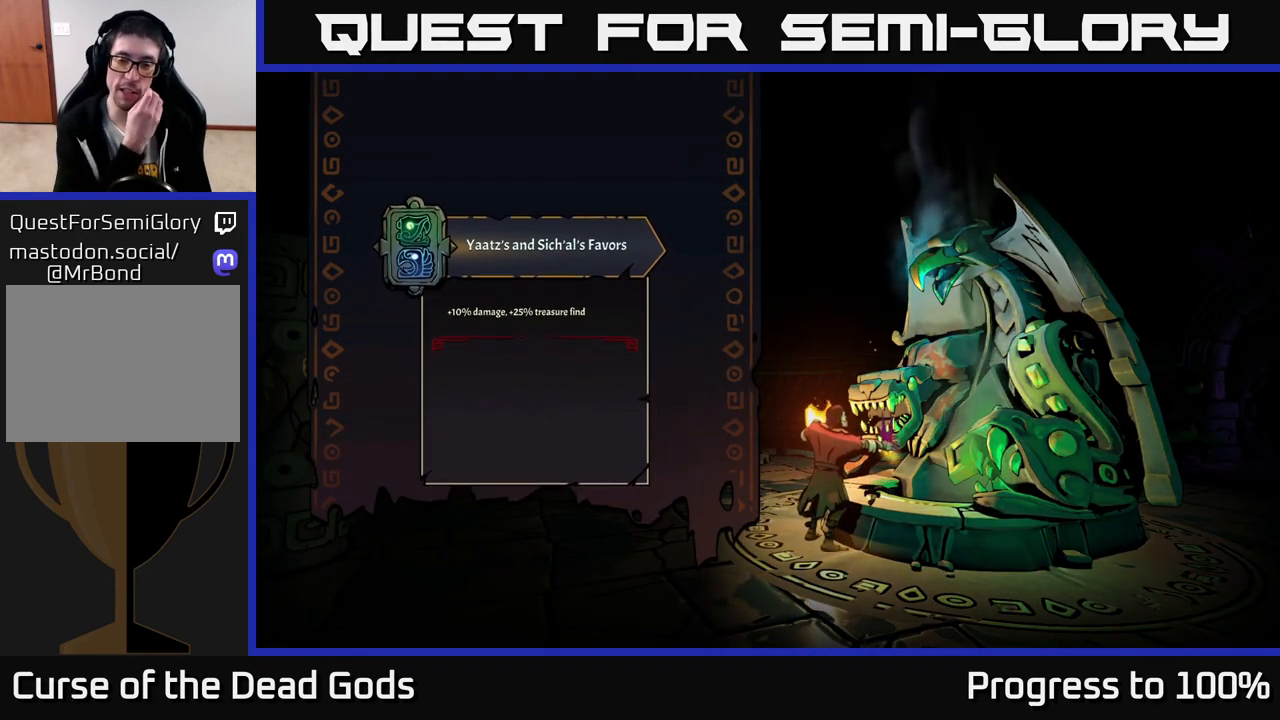
{"buttons": [], "left_stick": "center", "right_stick": "center", "events": []}
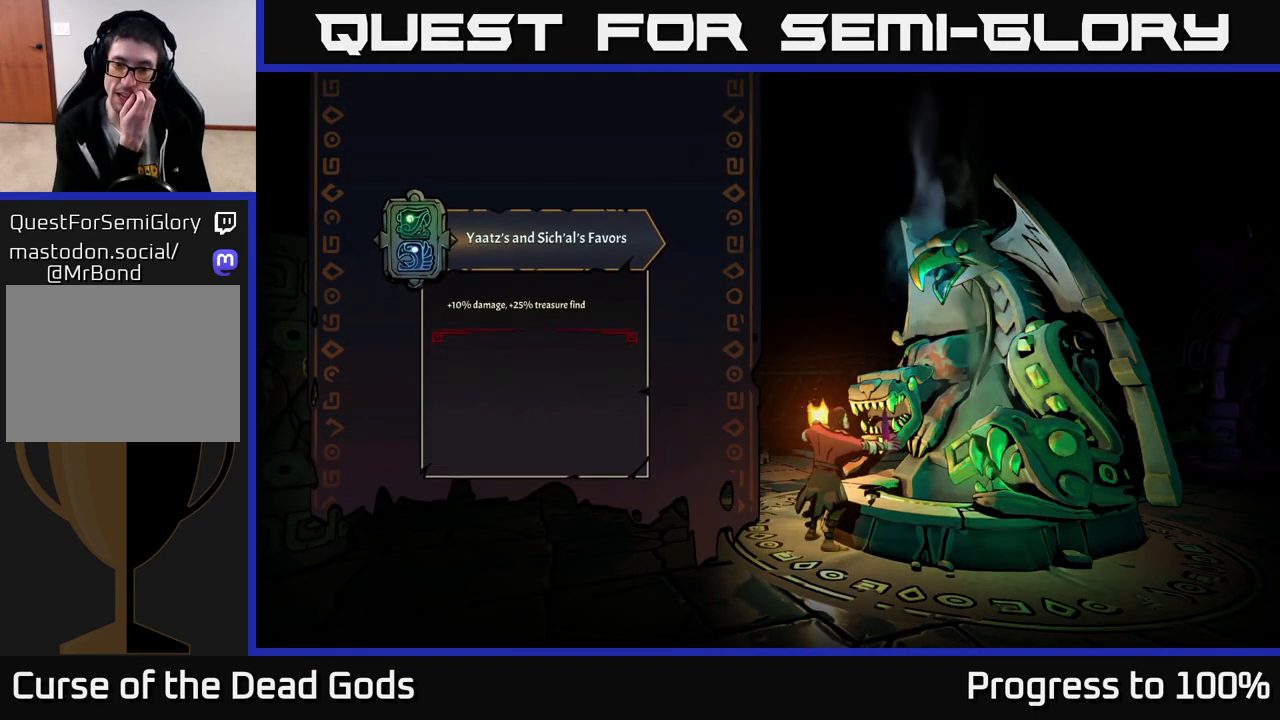
{"buttons": [], "left_stick": "center", "right_stick": "center", "events": []}
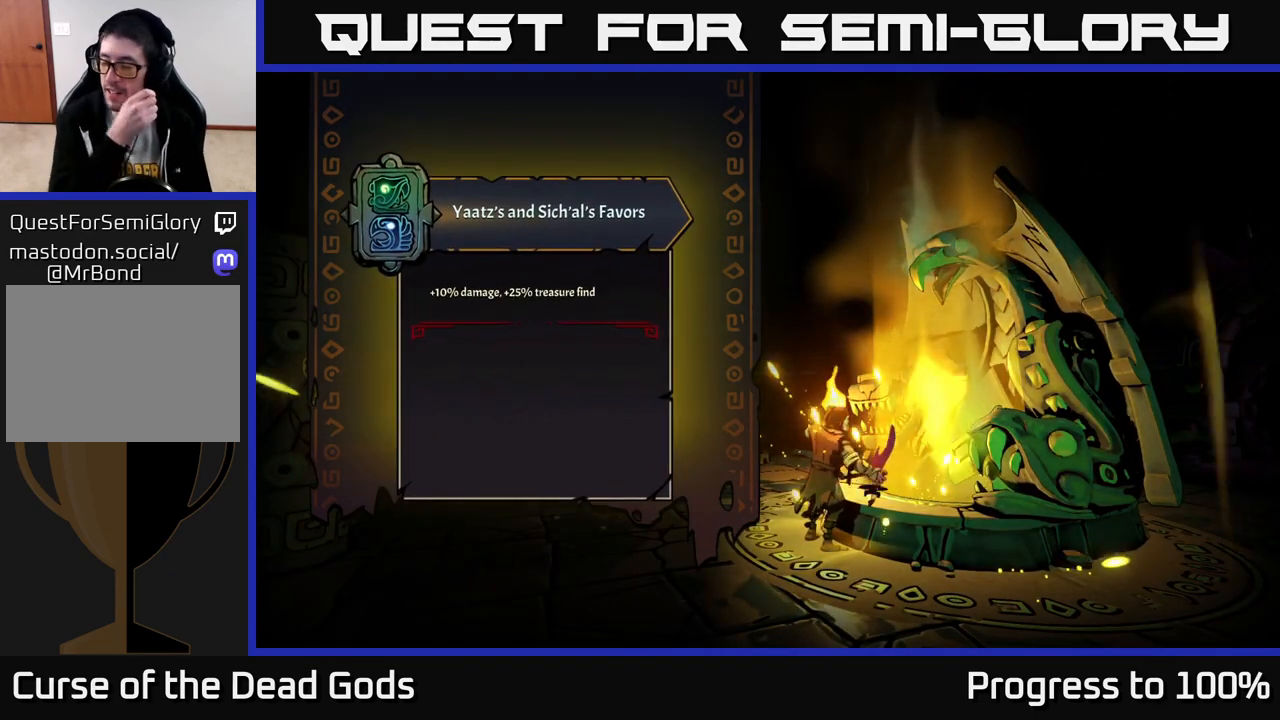
{"buttons": [], "left_stick": "center", "right_stick": "center", "events": []}
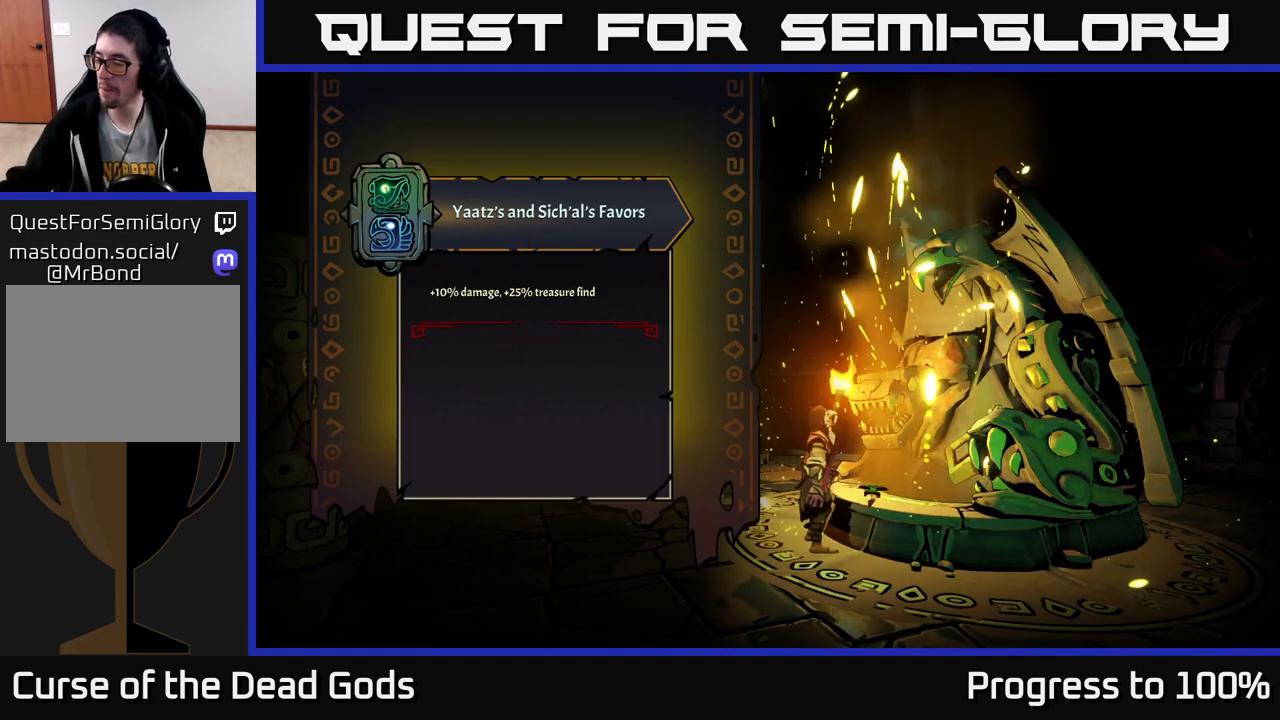
{"buttons": [], "left_stick": "center", "right_stick": "center", "events": []}
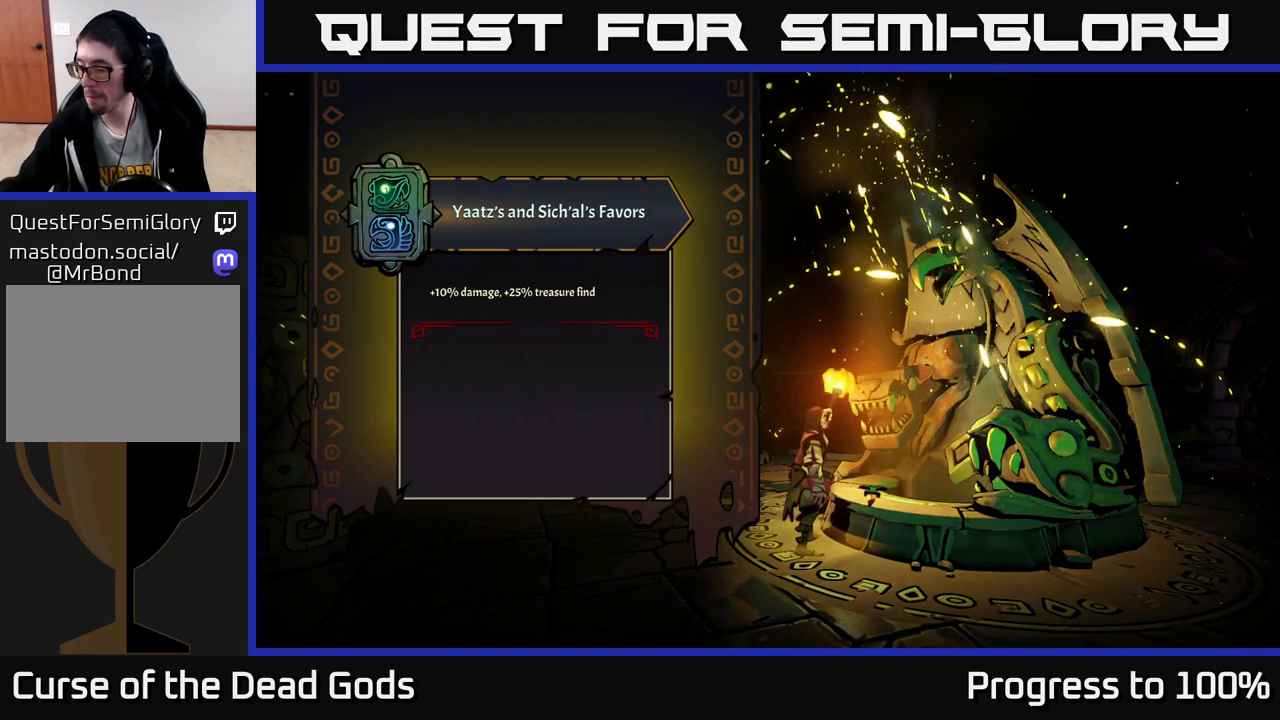
{"buttons": [], "left_stick": "center", "right_stick": "center", "events": []}
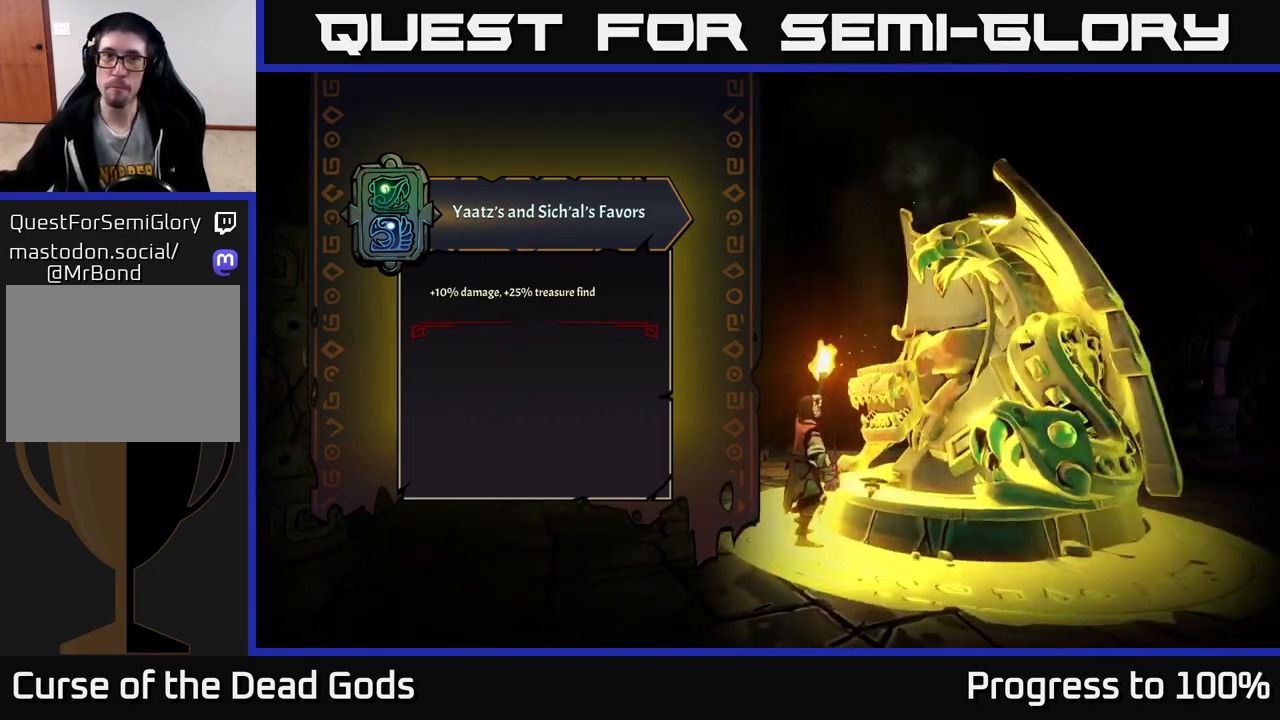
{"buttons": [], "left_stick": "center", "right_stick": "center", "events": []}